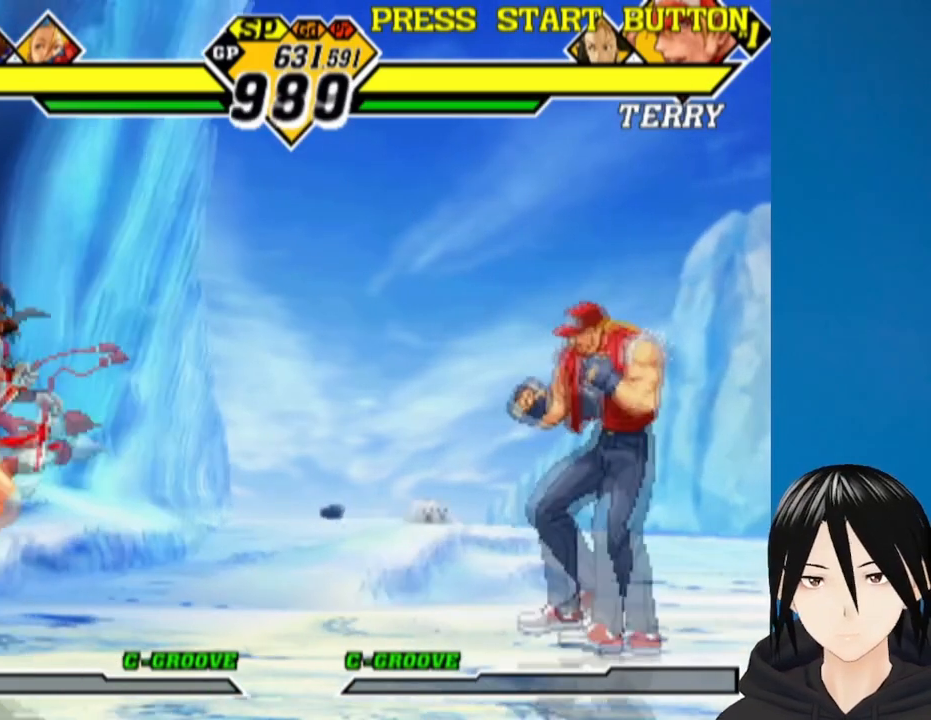
Gameplay with a controller (PlayStation layout); each line is a JSON object with the inputs held at the frame after it. "events" lists button and stick changes between this image and that frame as [ms after this image, input, new state], when the widget could be followed in between.
{"buttons": ["DPAD_DOWN", "DPAD_LEFT"], "left_stick": "center", "right_stick": "center", "events": [[17, "DPAD_DOWN", "up"], [50, "SQUARE", "down"], [100, "DPAD_LEFT", "down"], [100, "DPAD_RIGHT", "up"], [117, "DPAD_DOWN", "down"], [167, "SQUARE", "up"], [283, "SQUARE", "down"], [433, "SQUARE", "up"]]}
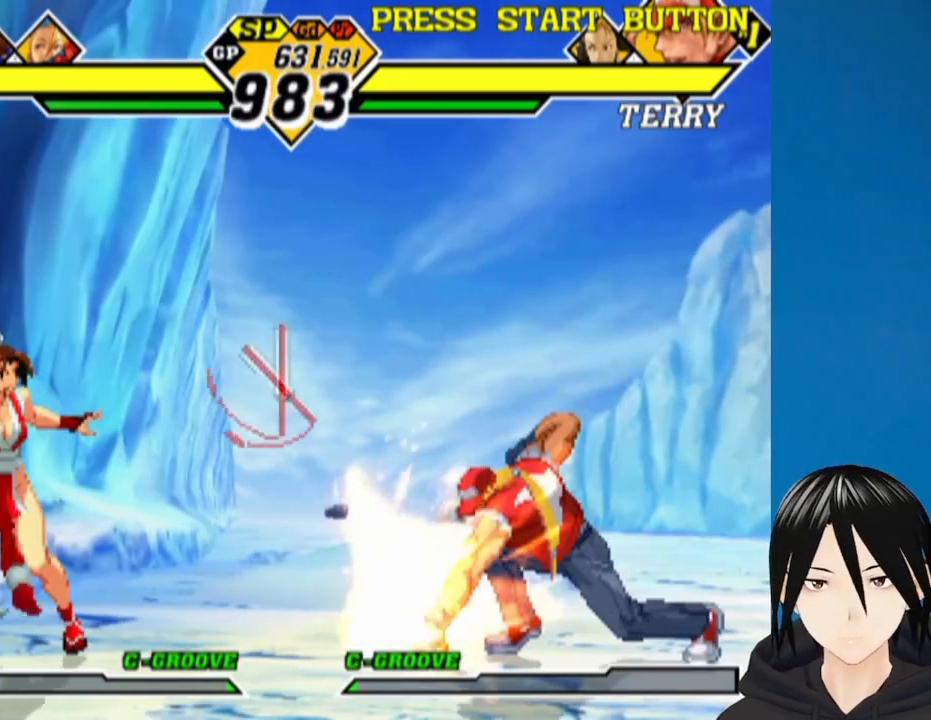
{"buttons": ["DPAD_UP", "DPAD_RIGHT"], "left_stick": "center", "right_stick": "center", "events": [[133, "DPAD_DOWN", "up"], [150, "DPAD_LEFT", "up"], [250, "DPAD_RIGHT", "down"], [367, "DPAD_RIGHT", "up"], [417, "DPAD_RIGHT", "down"], [433, "DPAD_UP", "down"]]}
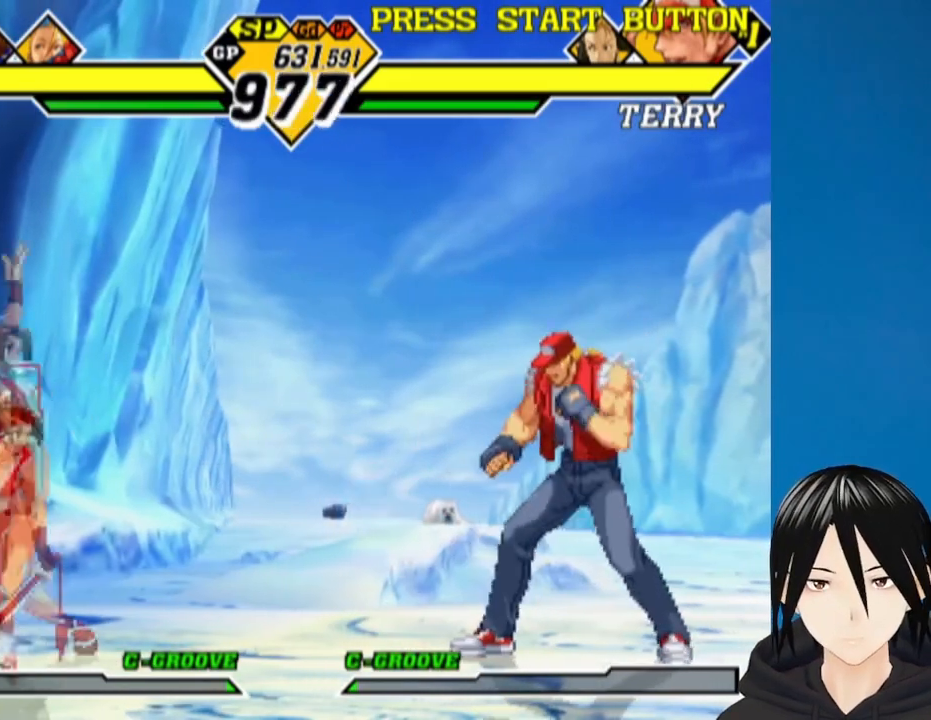
{"buttons": ["R1", "DPAD_DOWN", "DPAD_LEFT"], "left_stick": "center", "right_stick": "center", "events": [[50, "DPAD_RIGHT", "up"], [67, "DPAD_LEFT", "down"], [67, "DPAD_UP", "up"], [83, "DPAD_DOWN", "down"], [350, "R1", "down"]]}
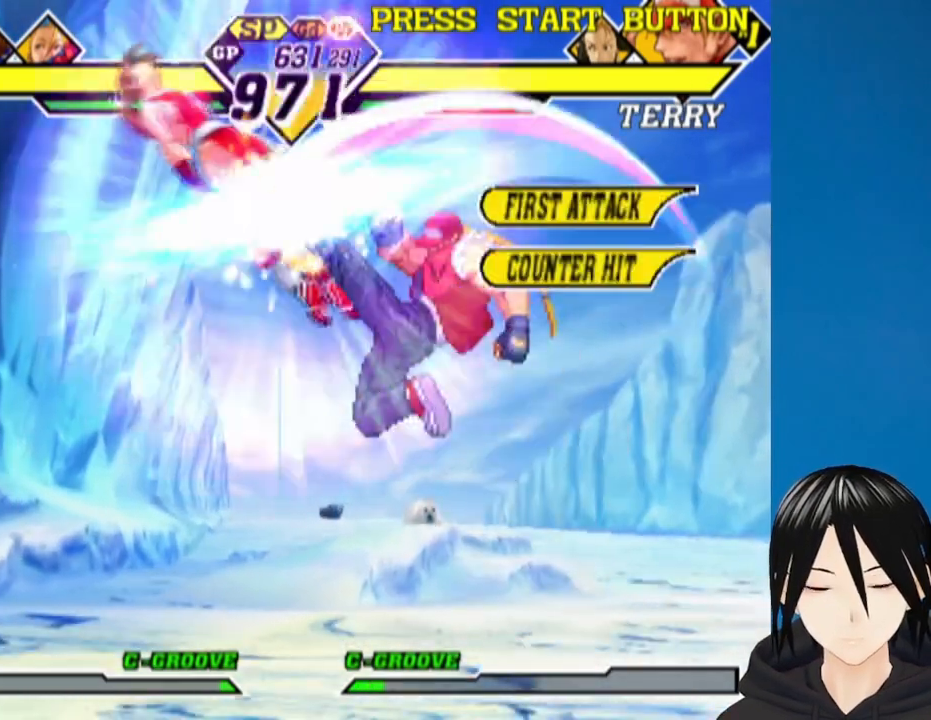
{"buttons": ["DPAD_LEFT"], "left_stick": "center", "right_stick": "center", "events": [[50, "R1", "up"], [433, "DPAD_DOWN", "up"]]}
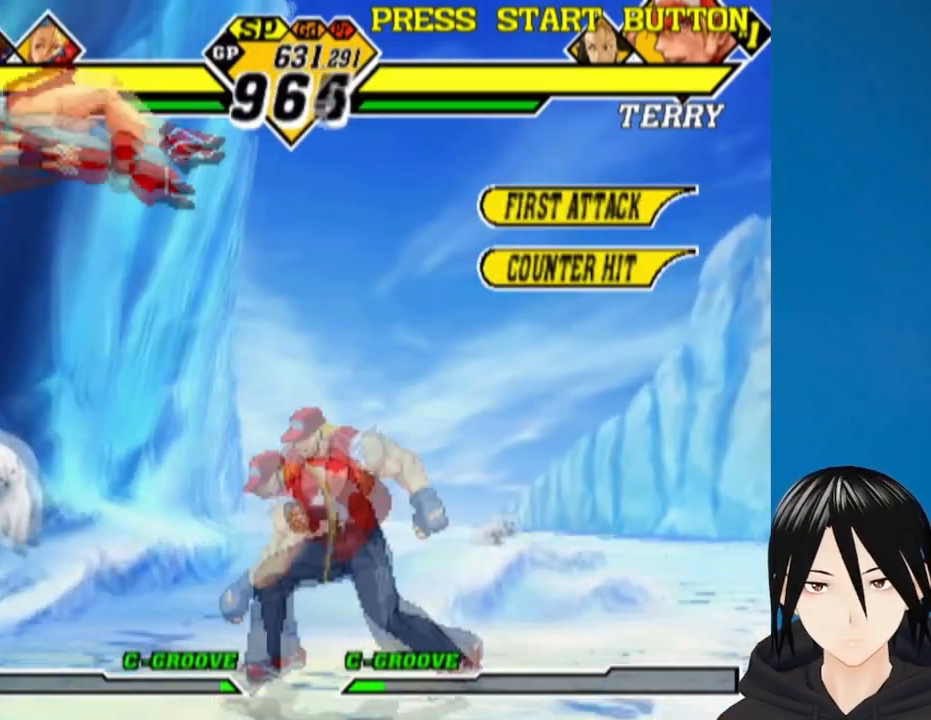
{"buttons": ["DPAD_DOWN", "DPAD_LEFT"], "left_stick": "center", "right_stick": "center", "events": [[17, "DPAD_DOWN", "down"], [67, "CIRCLE", "down"], [67, "CROSS", "down"], [150, "CROSS", "up"], [167, "CIRCLE", "up"], [217, "CIRCLE", "down"], [250, "CROSS", "down"], [317, "CIRCLE", "up"], [350, "CROSS", "up"]]}
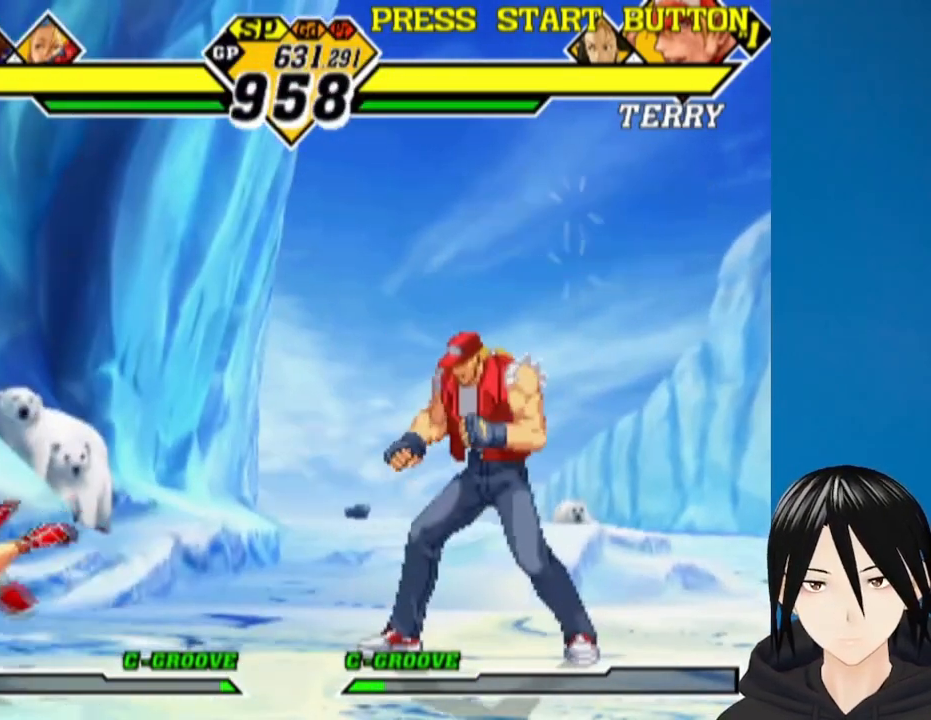
{"buttons": ["DPAD_DOWN", "DPAD_LEFT"], "left_stick": "center", "right_stick": "center", "events": []}
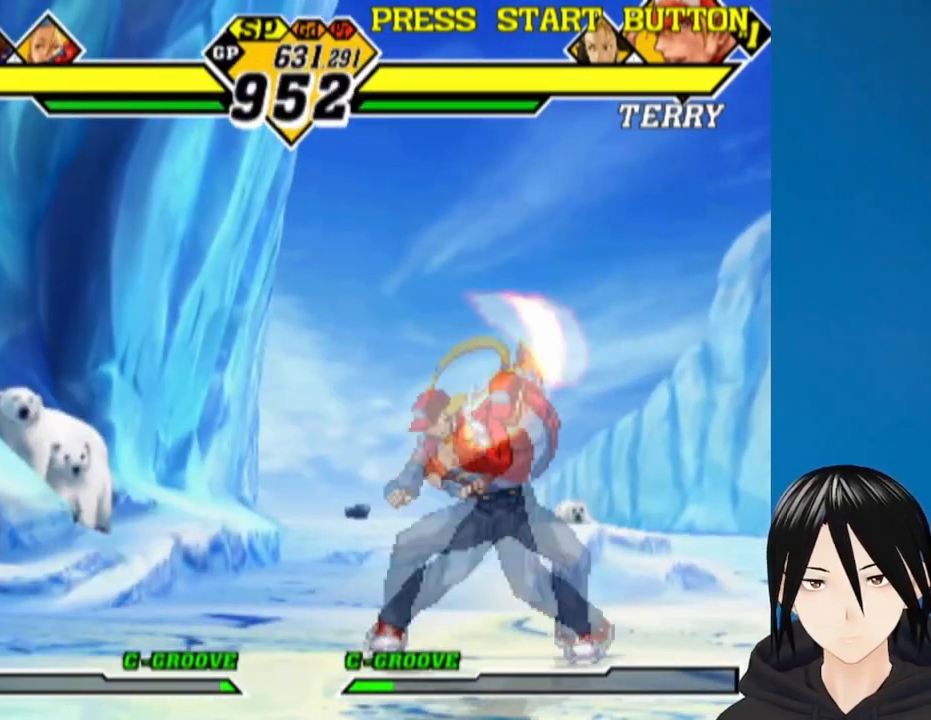
{"buttons": ["DPAD_DOWN", "DPAD_LEFT"], "left_stick": "center", "right_stick": "center", "events": [[50, "DPAD_LEFT", "up"], [83, "DPAD_RIGHT", "down"], [200, "DPAD_RIGHT", "up"], [217, "DPAD_LEFT", "down"]]}
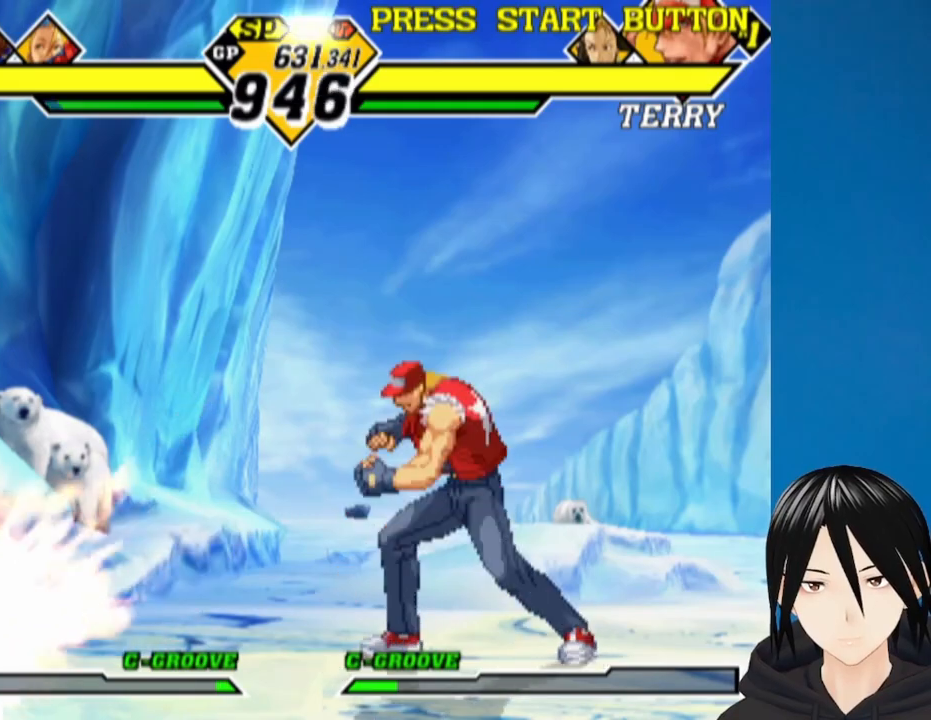
{"buttons": ["SQUARE", "DPAD_RIGHT"], "left_stick": "center", "right_stick": "center", "events": [[367, "DPAD_LEFT", "up"], [383, "DPAD_RIGHT", "down"], [417, "DPAD_DOWN", "up"], [483, "SQUARE", "down"]]}
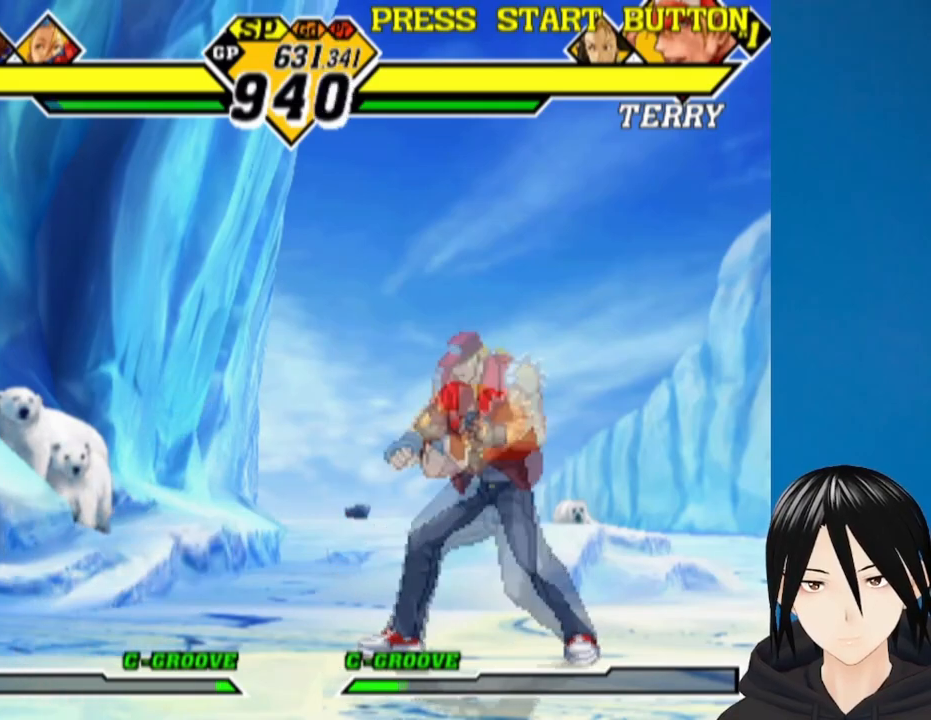
{"buttons": [], "left_stick": "center", "right_stick": "center", "events": [[17, "DPAD_DOWN", "down"], [33, "DPAD_RIGHT", "up"], [50, "DPAD_LEFT", "down"], [83, "SQUARE", "up"], [150, "SQUARE", "down"], [300, "SQUARE", "up"], [450, "DPAD_LEFT", "up"], [467, "DPAD_DOWN", "up"]]}
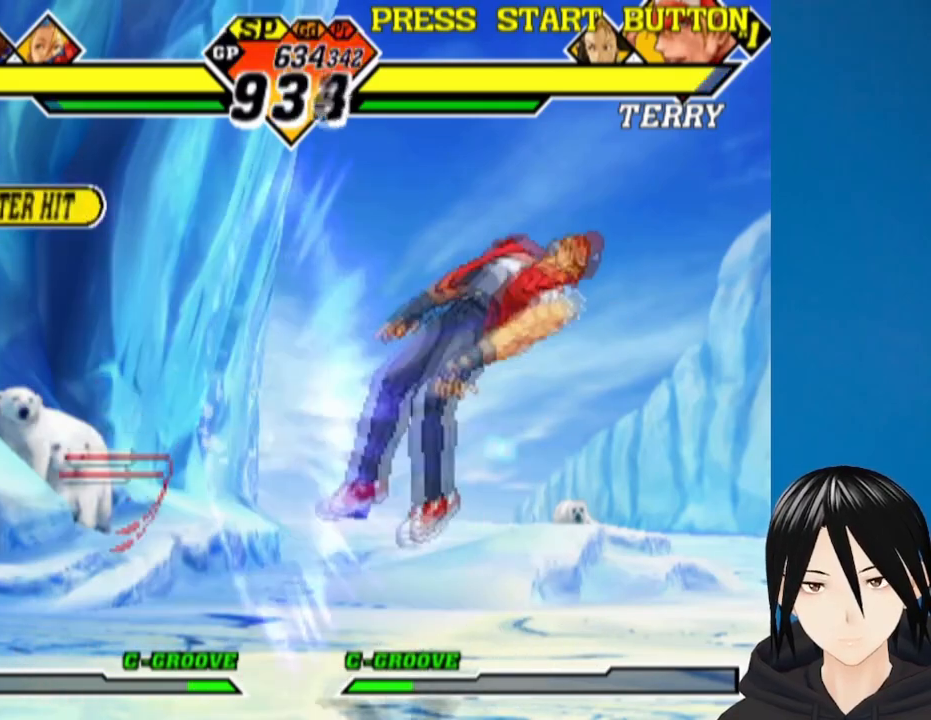
{"buttons": [], "left_stick": "center", "right_stick": "center", "events": [[117, "DPAD_RIGHT", "down"], [183, "DPAD_RIGHT", "up"], [250, "DPAD_RIGHT", "down"], [350, "DPAD_RIGHT", "up"], [400, "DPAD_RIGHT", "down"], [467, "DPAD_RIGHT", "up"]]}
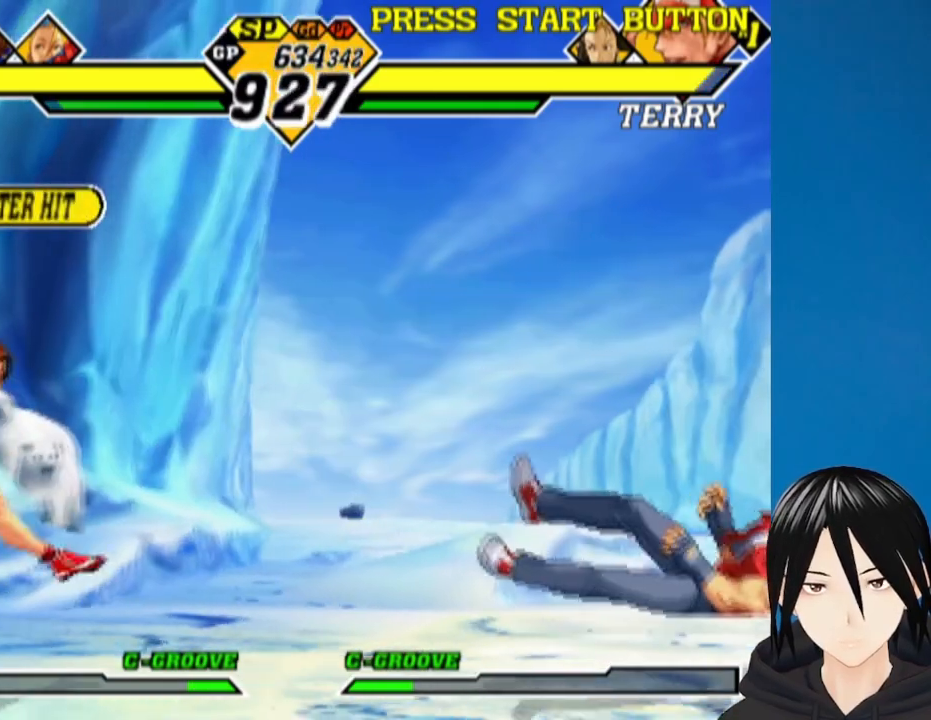
{"buttons": ["DPAD_RIGHT"], "left_stick": "center", "right_stick": "center", "events": [[33, "DPAD_RIGHT", "down"], [117, "DPAD_RIGHT", "up"], [167, "DPAD_RIGHT", "down"], [250, "DPAD_RIGHT", "up"], [267, "DPAD_RIGHT", "down"]]}
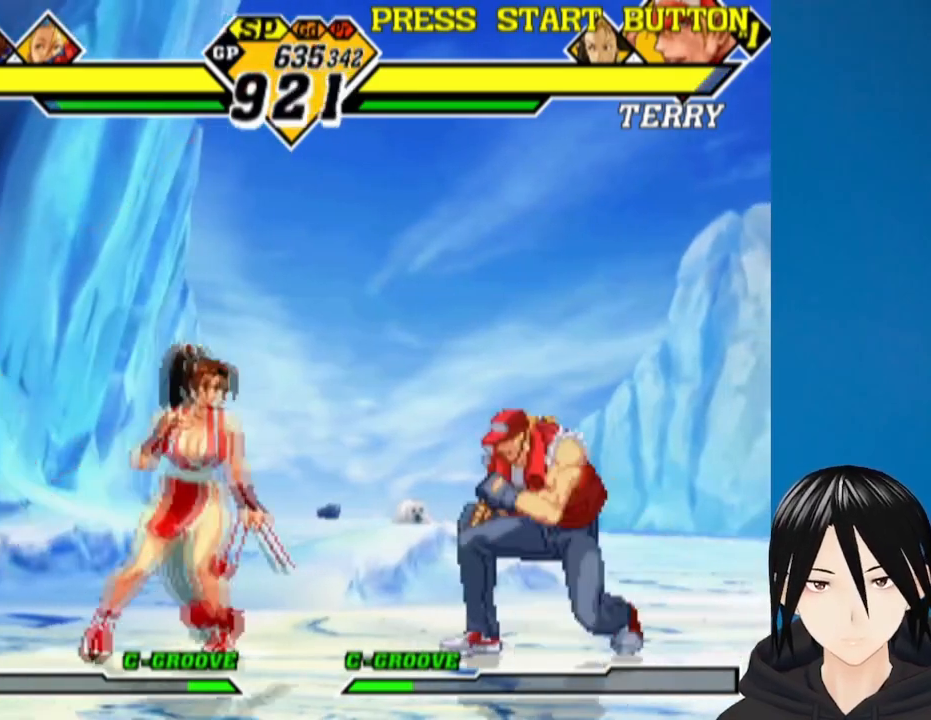
{"buttons": [], "left_stick": "center", "right_stick": "center", "events": [[67, "DPAD_DOWN", "down"], [67, "DPAD_RIGHT", "up"], [100, "DPAD_LEFT", "down"], [100, "R1", "down"], [200, "R1", "up"], [250, "R1", "down"], [300, "DPAD_LEFT", "up"], [367, "R1", "up"], [450, "DPAD_LEFT", "down"], [500, "DPAD_DOWN", "up"], [500, "DPAD_LEFT", "up"]]}
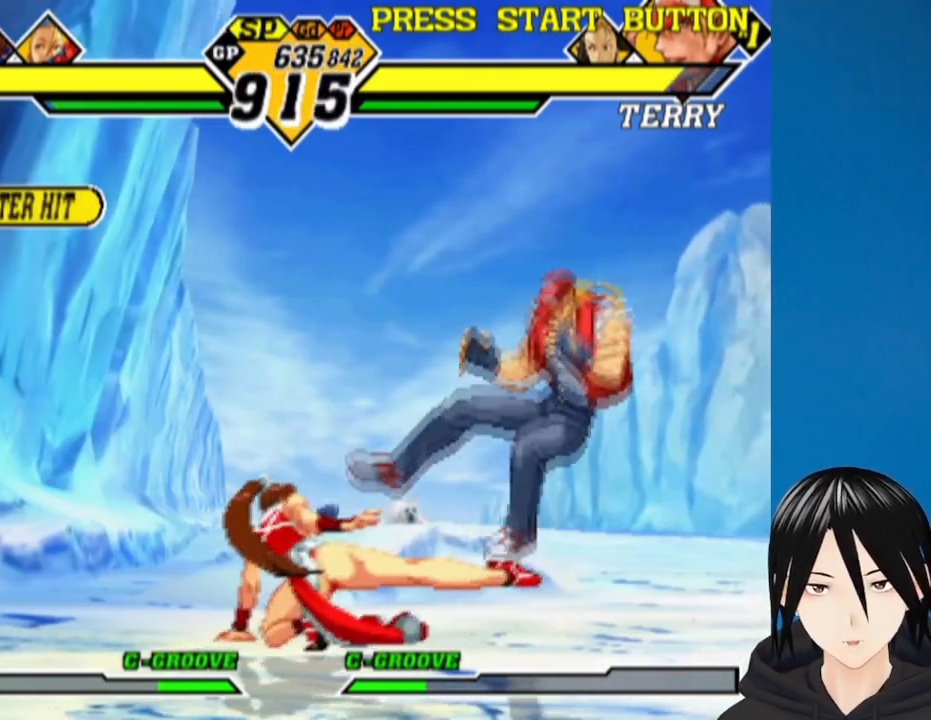
{"buttons": ["DPAD_LEFT"], "left_stick": "center", "right_stick": "center", "events": [[250, "DPAD_LEFT", "down"]]}
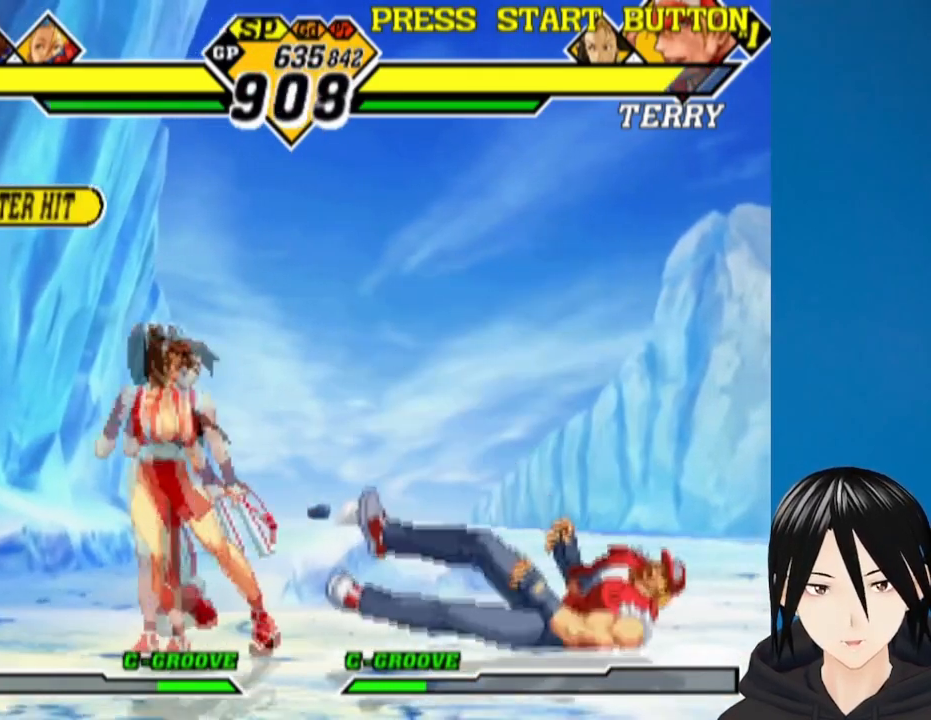
{"buttons": ["DPAD_DOWN", "DPAD_LEFT"], "left_stick": "center", "right_stick": "center", "events": [[33, "DPAD_LEFT", "up"], [100, "DPAD_RIGHT", "down"], [117, "DPAD_UP", "down"], [217, "DPAD_RIGHT", "up"], [250, "DPAD_LEFT", "down"], [267, "DPAD_UP", "up"], [283, "DPAD_DOWN", "down"]]}
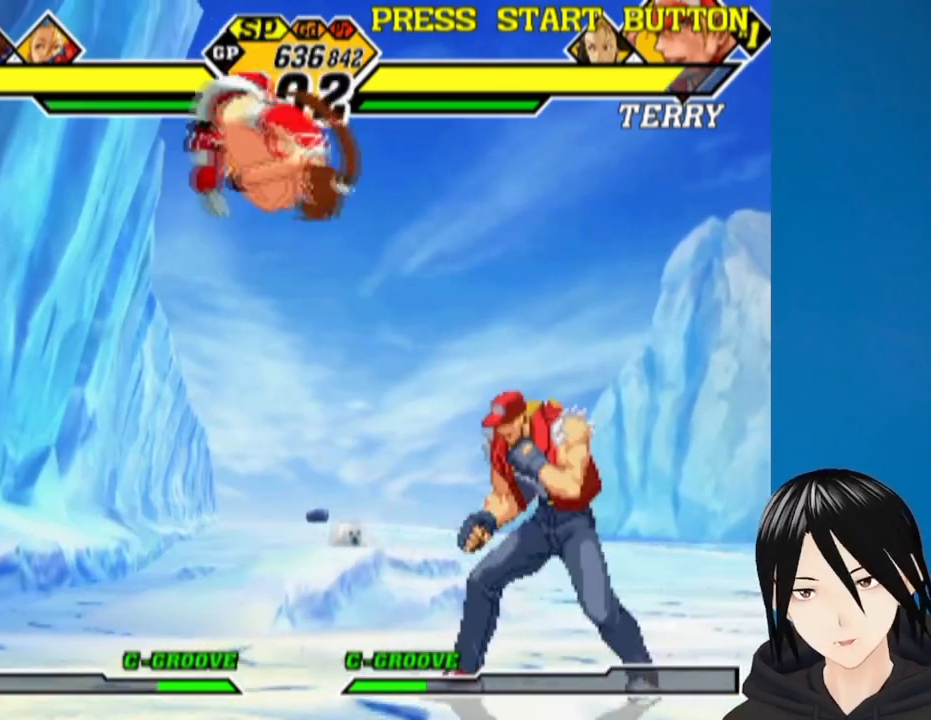
{"buttons": ["CIRCLE", "DPAD_DOWN", "DPAD_LEFT"], "left_stick": "center", "right_stick": "center", "events": [[50, "R1", "down"], [233, "R1", "up"], [483, "CIRCLE", "down"]]}
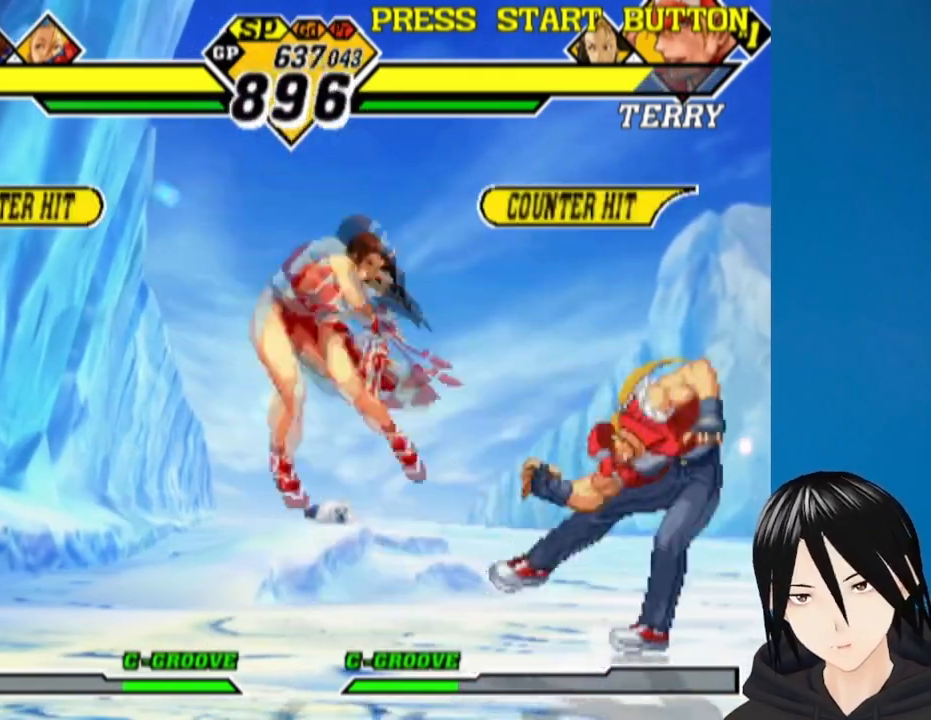
{"buttons": ["DPAD_DOWN", "DPAD_LEFT"], "left_stick": "center", "right_stick": "center", "events": [[133, "CIRCLE", "up"], [200, "DPAD_DOWN", "up"], [217, "DPAD_LEFT", "up"], [450, "DPAD_DOWN", "down"], [450, "DPAD_LEFT", "down"]]}
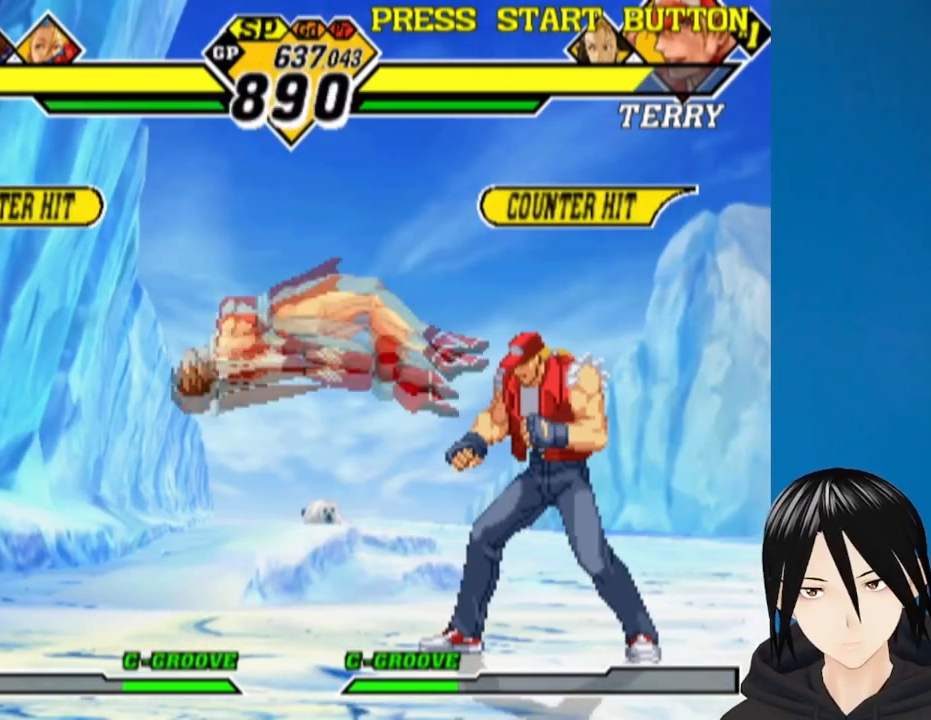
{"buttons": ["DPAD_DOWN", "DPAD_LEFT"], "left_stick": "center", "right_stick": "center", "events": [[33, "CROSS", "down"], [50, "SQUARE", "down"], [200, "CROSS", "up"], [200, "SQUARE", "up"]]}
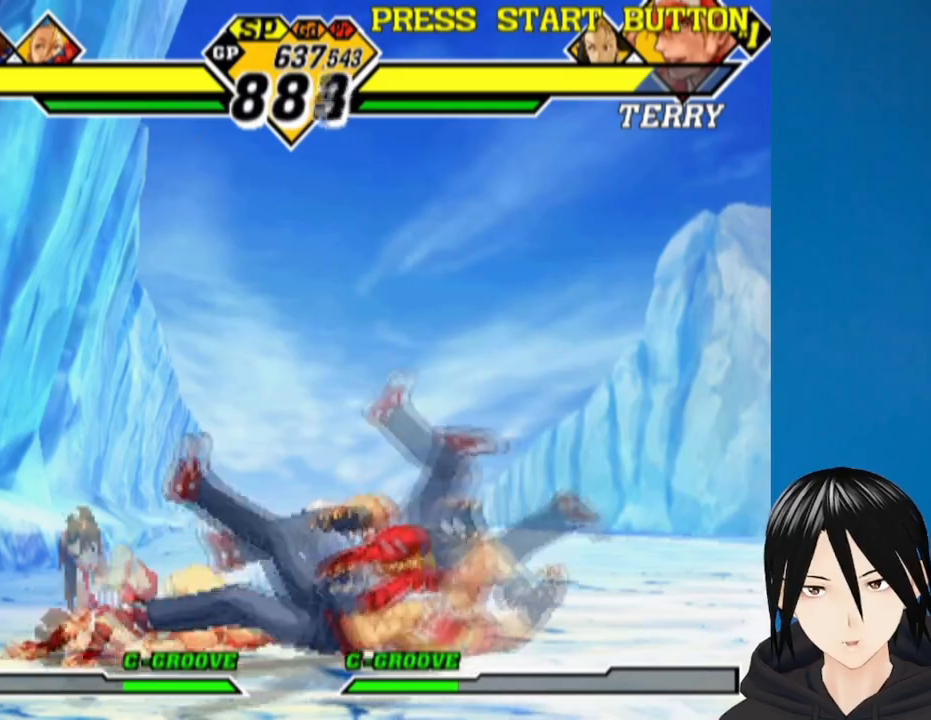
{"buttons": ["L1", "DPAD_LEFT"], "left_stick": "center", "right_stick": "center", "events": [[200, "DPAD_DOWN", "up"], [267, "L1", "down"], [367, "L1", "up"], [417, "L1", "down"]]}
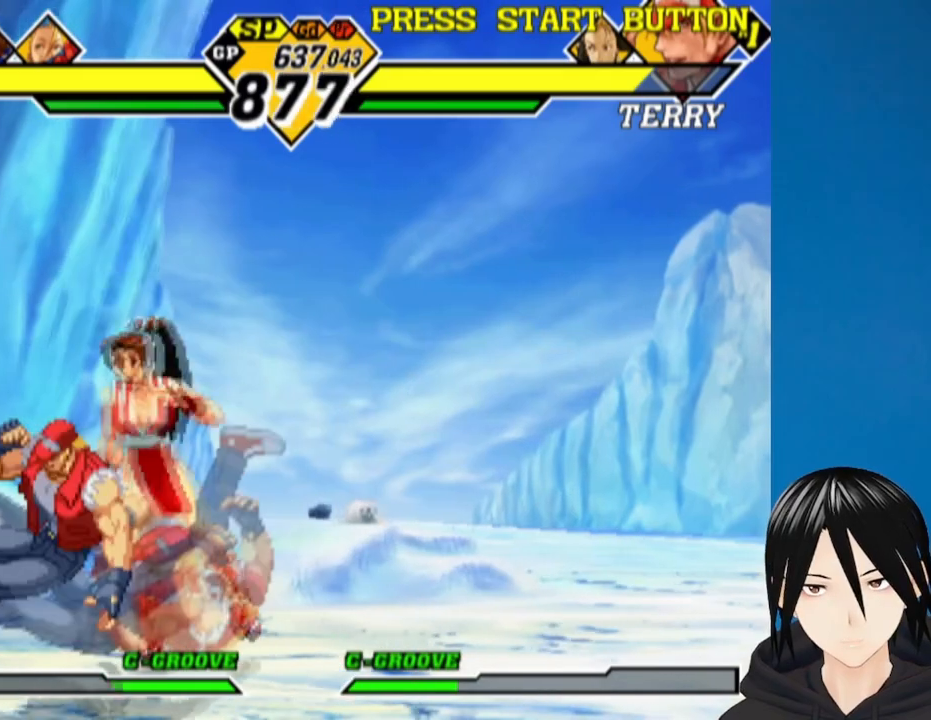
{"buttons": ["DPAD_DOWN", "DPAD_RIGHT"], "left_stick": "center", "right_stick": "center", "events": [[33, "L1", "up"], [117, "L1", "down"], [233, "L1", "up"], [300, "DPAD_LEFT", "up"], [383, "DPAD_RIGHT", "down"], [433, "DPAD_DOWN", "down"]]}
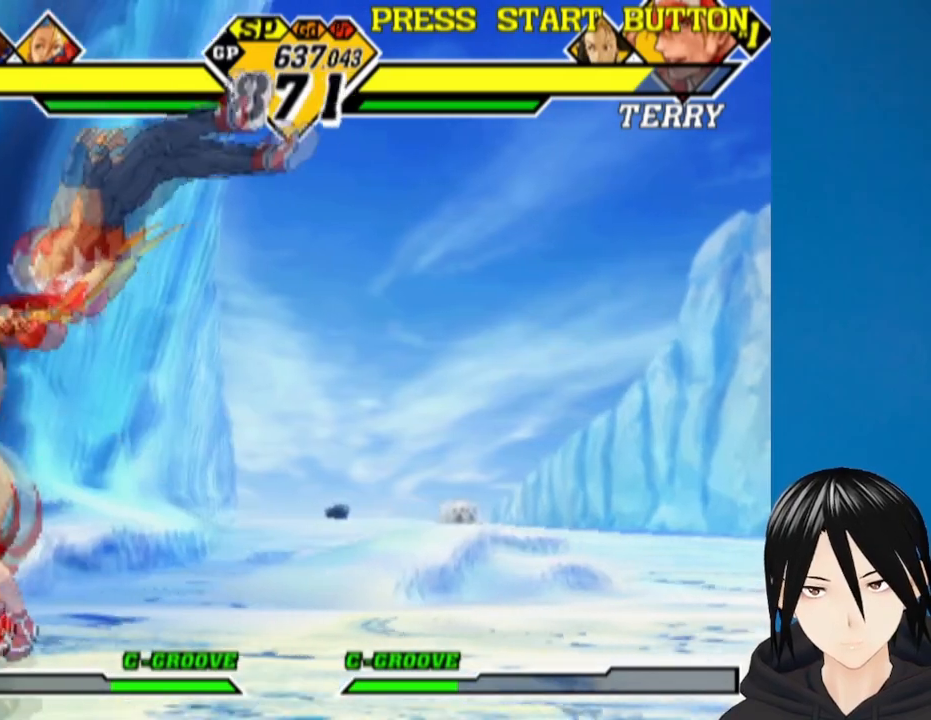
{"buttons": ["DPAD_RIGHT"], "left_stick": "center", "right_stick": "center", "events": [[167, "DPAD_DOWN", "up"]]}
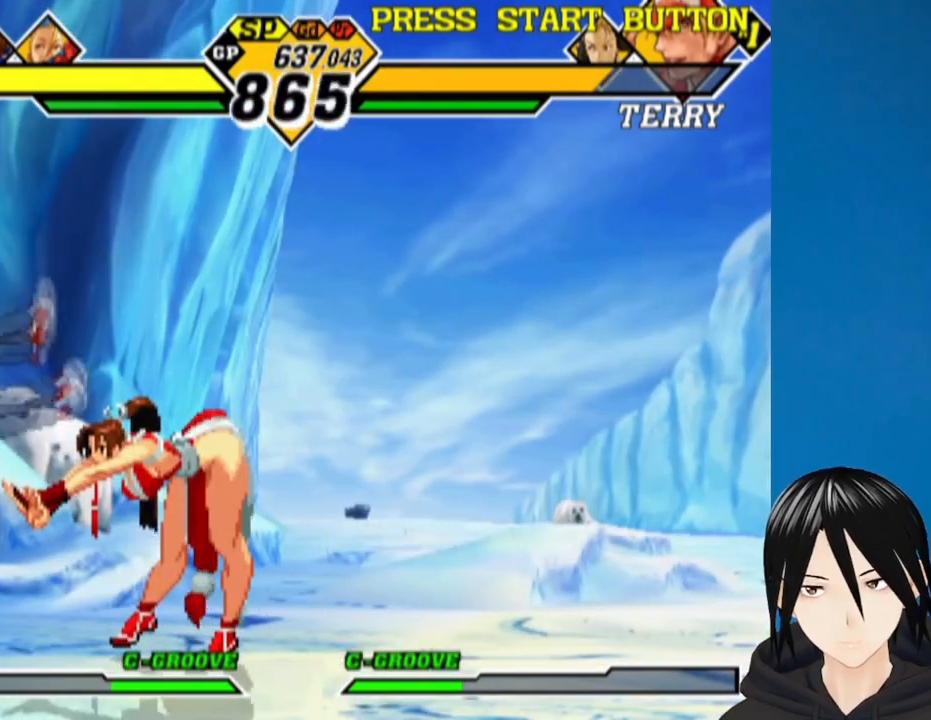
{"buttons": ["DPAD_LEFT"], "left_stick": "center", "right_stick": "center", "events": [[267, "DPAD_RIGHT", "up"], [350, "DPAD_LEFT", "down"]]}
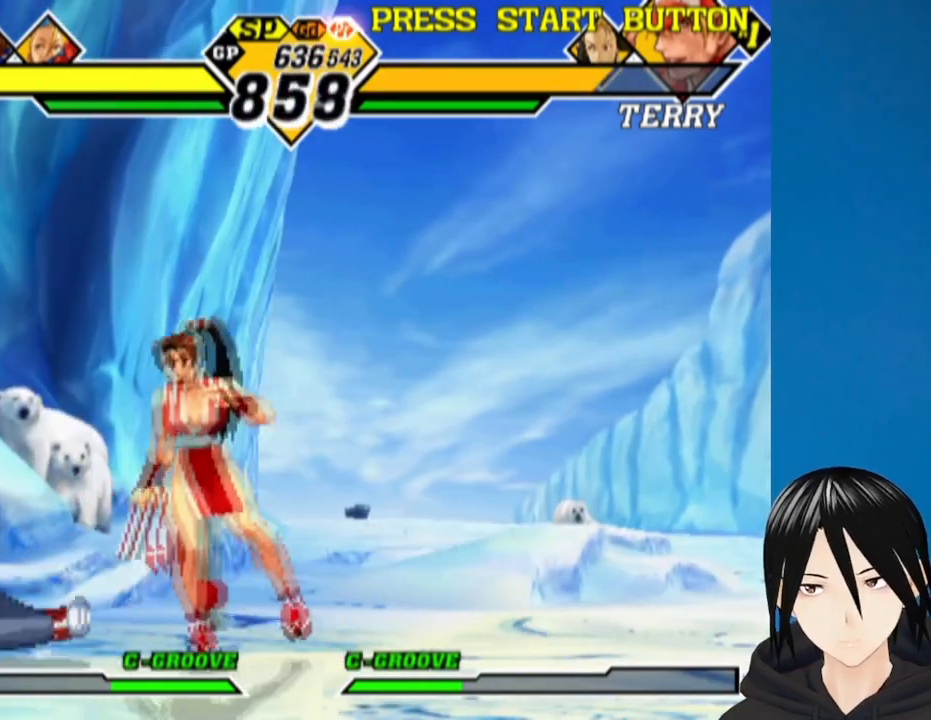
{"buttons": ["DPAD_DOWN"], "left_stick": "center", "right_stick": "center", "events": [[267, "DPAD_DOWN", "down"], [283, "DPAD_LEFT", "up"], [350, "CROSS", "down"], [350, "DPAD_RIGHT", "down"], [400, "DPAD_RIGHT", "up"], [483, "CROSS", "up"]]}
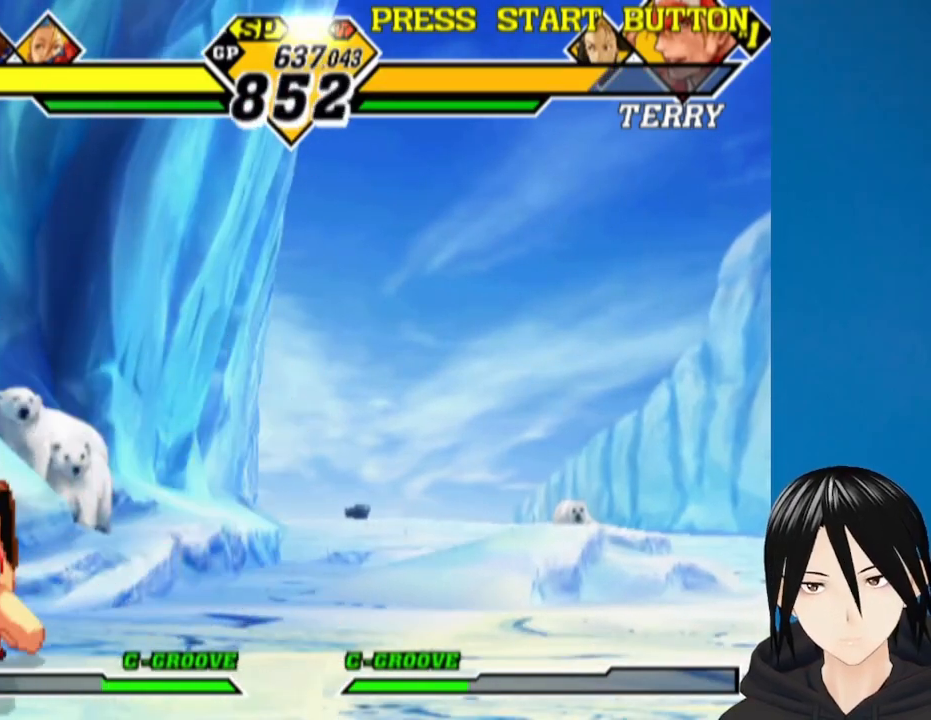
{"buttons": ["SQUARE", "DPAD_RIGHT"], "left_stick": "center", "right_stick": "center", "events": [[100, "CROSS", "down"], [233, "CROSS", "up"], [233, "DPAD_RIGHT", "down"], [283, "DPAD_DOWN", "up"], [333, "SQUARE", "down"], [350, "DPAD_RIGHT", "up"], [367, "DPAD_DOWN", "down"], [417, "SQUARE", "up"], [450, "DPAD_RIGHT", "down"], [467, "DPAD_DOWN", "up"], [483, "SQUARE", "down"]]}
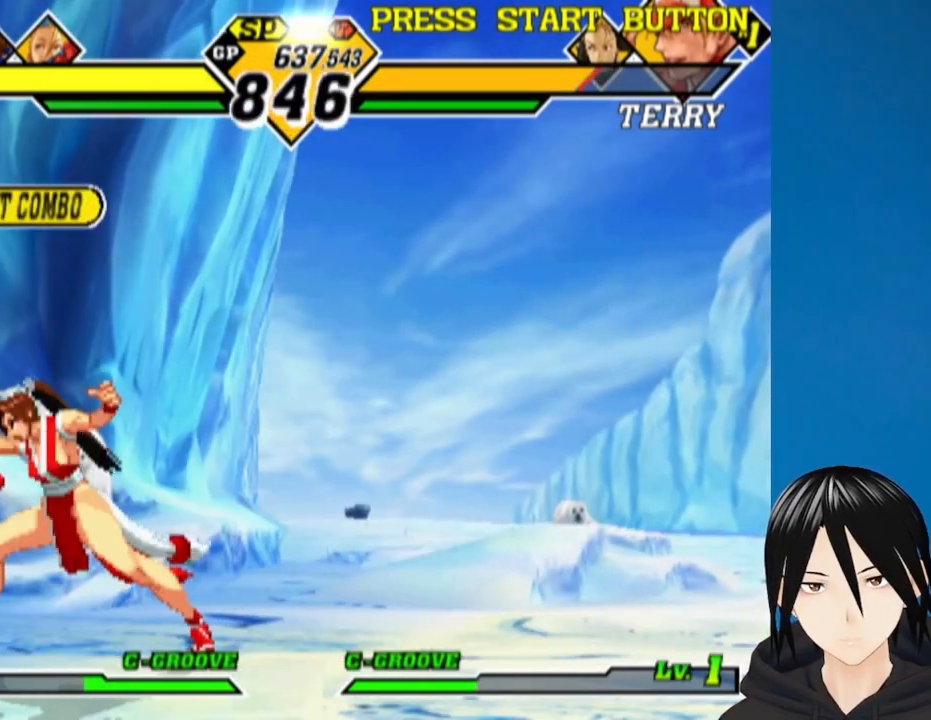
{"buttons": ["DPAD_DOWN", "DPAD_RIGHT"], "left_stick": "center", "right_stick": "center", "events": [[50, "DPAD_DOWN", "down"], [50, "SQUARE", "up"], [83, "SQUARE", "down"], [183, "SQUARE", "up"], [283, "SQUARE", "down"], [317, "SQUARE", "up"], [333, "DPAD_RIGHT", "up"], [400, "DPAD_RIGHT", "down"]]}